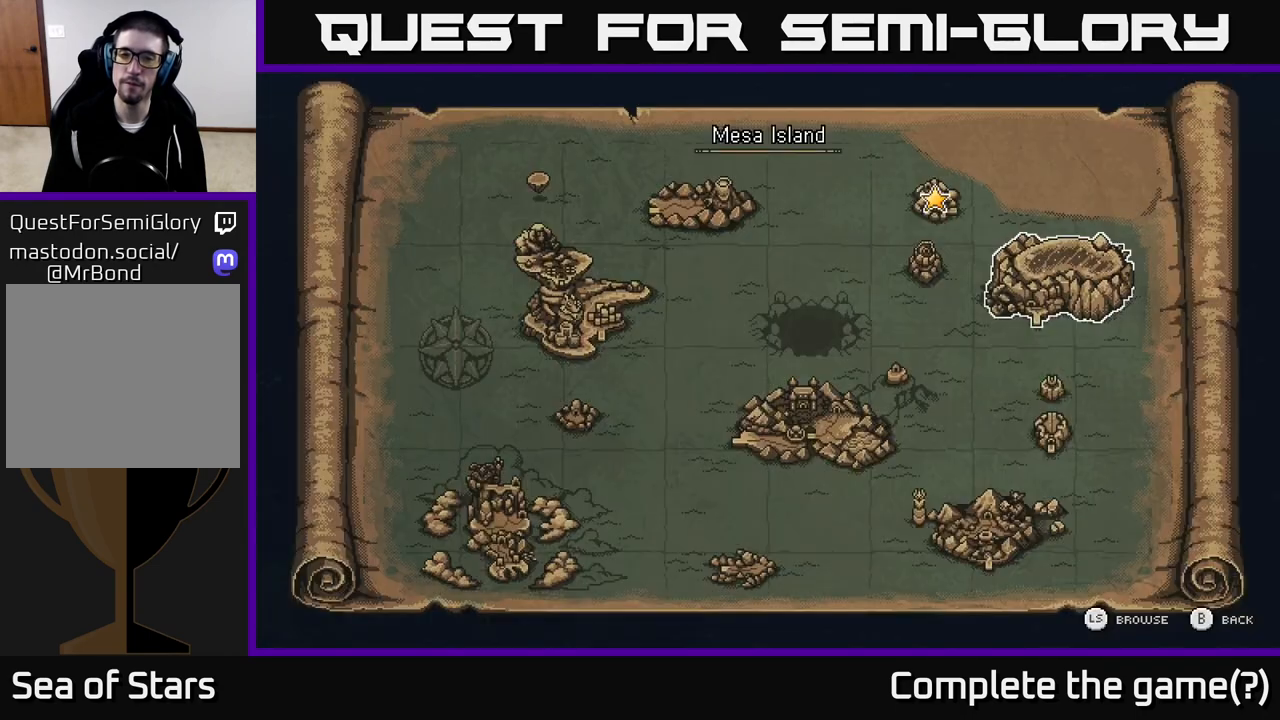
Gameplay with a controller (Xbox layout); each line is a JSON object with the inputs held at the frame after it. "events" lists button and stick changes between this image and that frame as [ms after this image, input, new state], when the widget could be followed in between.
{"buttons": [], "left_stick": "center", "right_stick": "center", "events": [[17, "X", "up"]]}
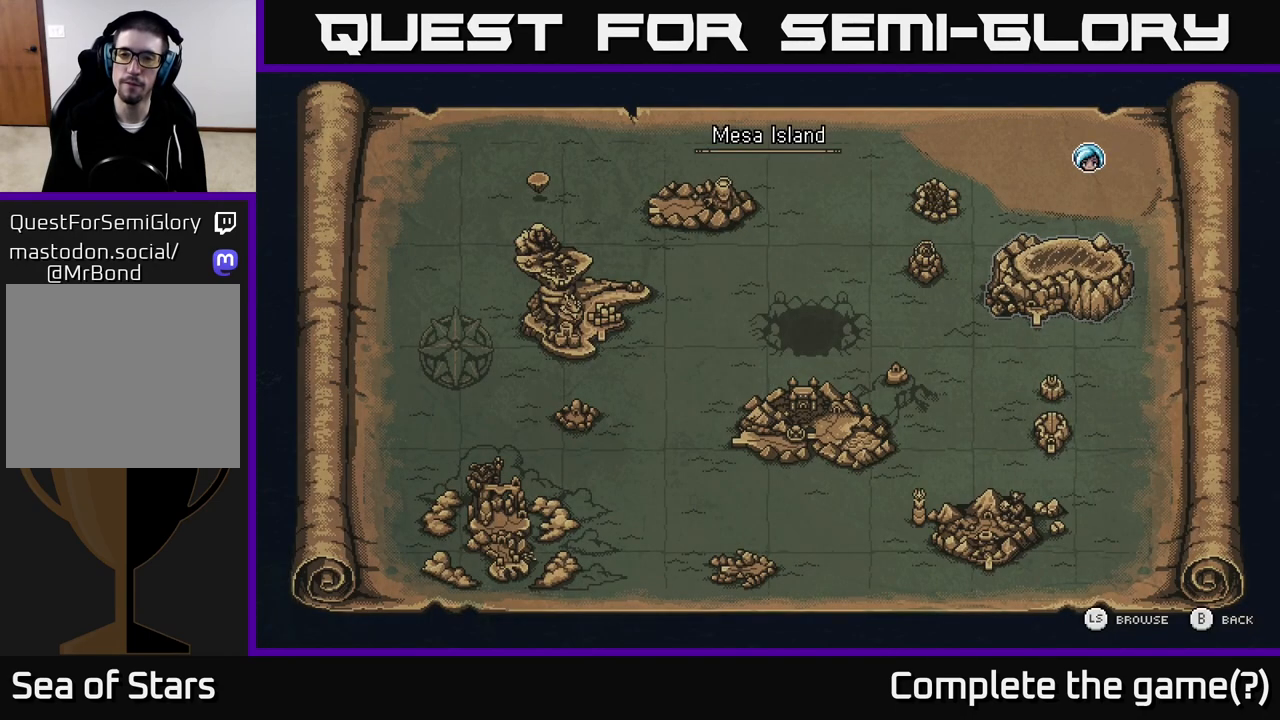
{"buttons": [], "left_stick": "center", "right_stick": "center", "events": []}
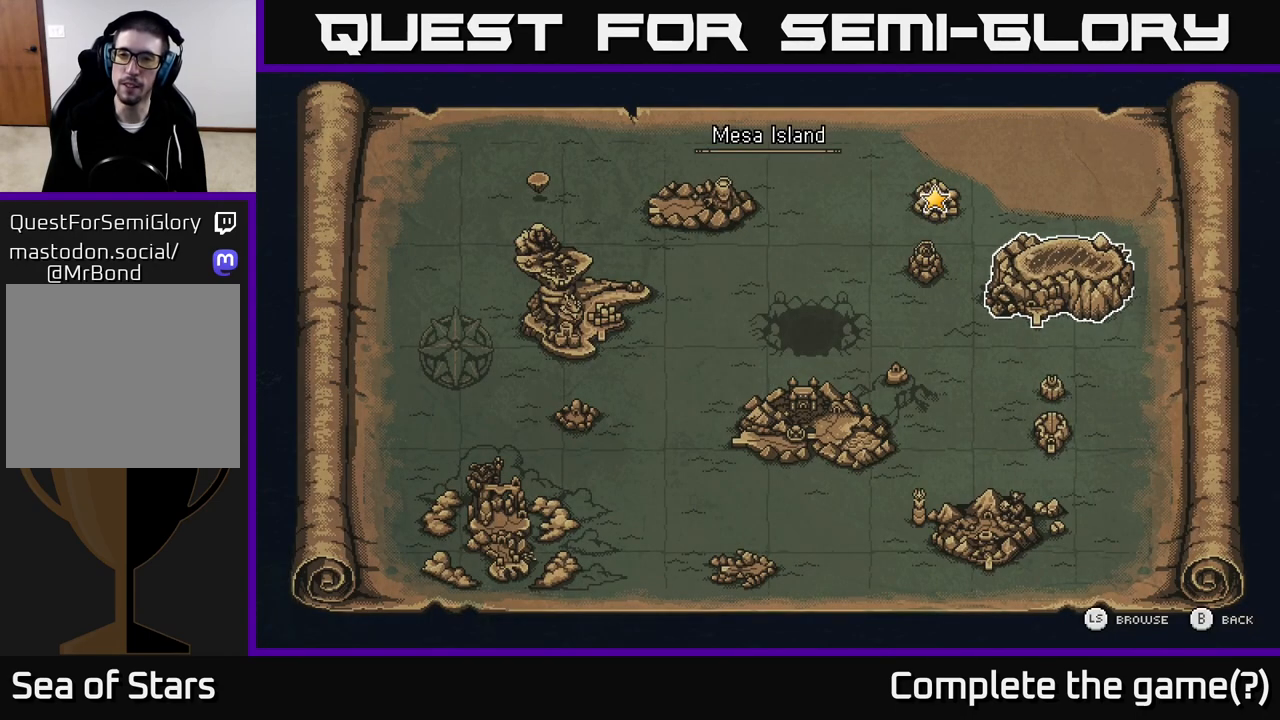
{"buttons": [], "left_stick": "center", "right_stick": "center", "events": []}
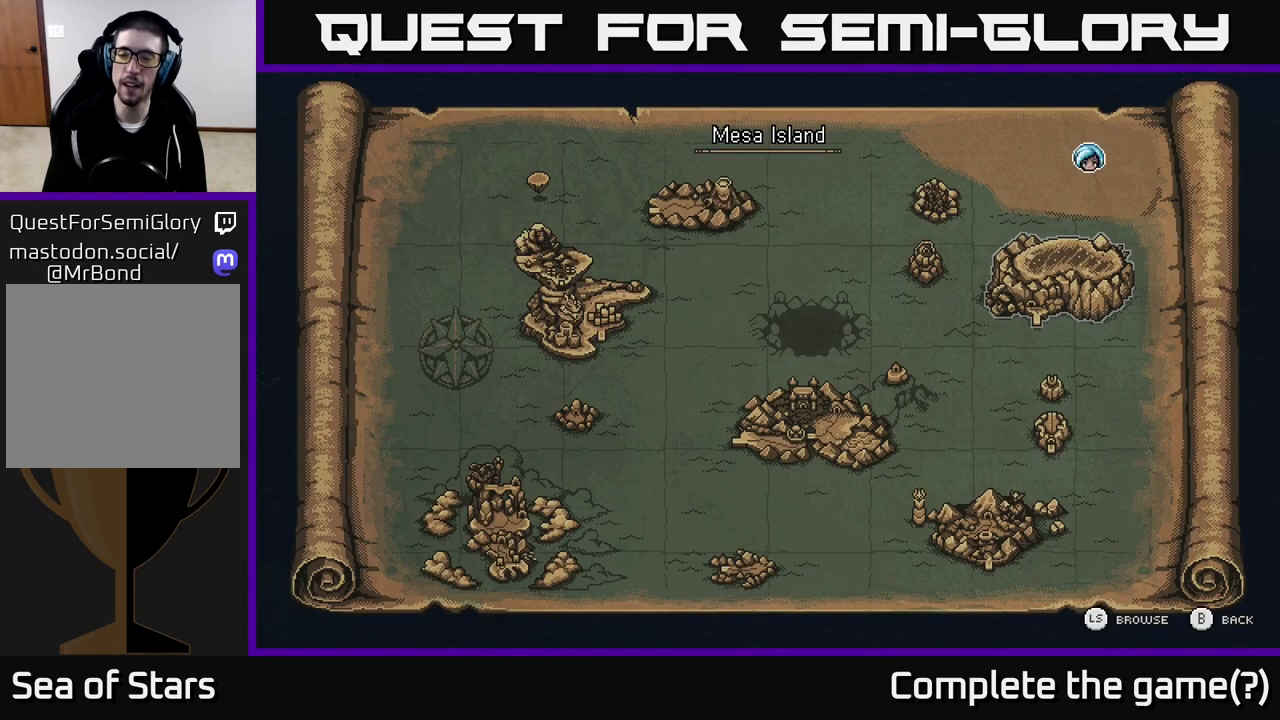
{"buttons": [], "left_stick": "center", "right_stick": "center", "events": []}
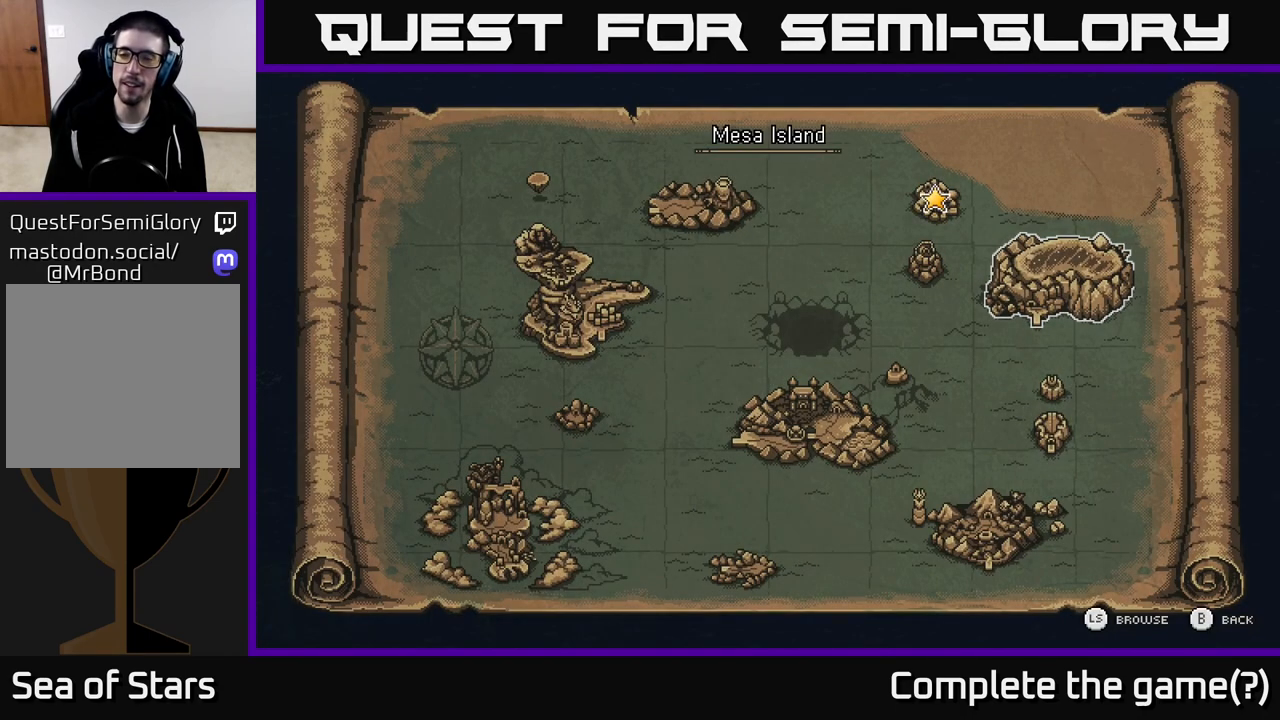
{"buttons": [], "left_stick": "center", "right_stick": "center", "events": []}
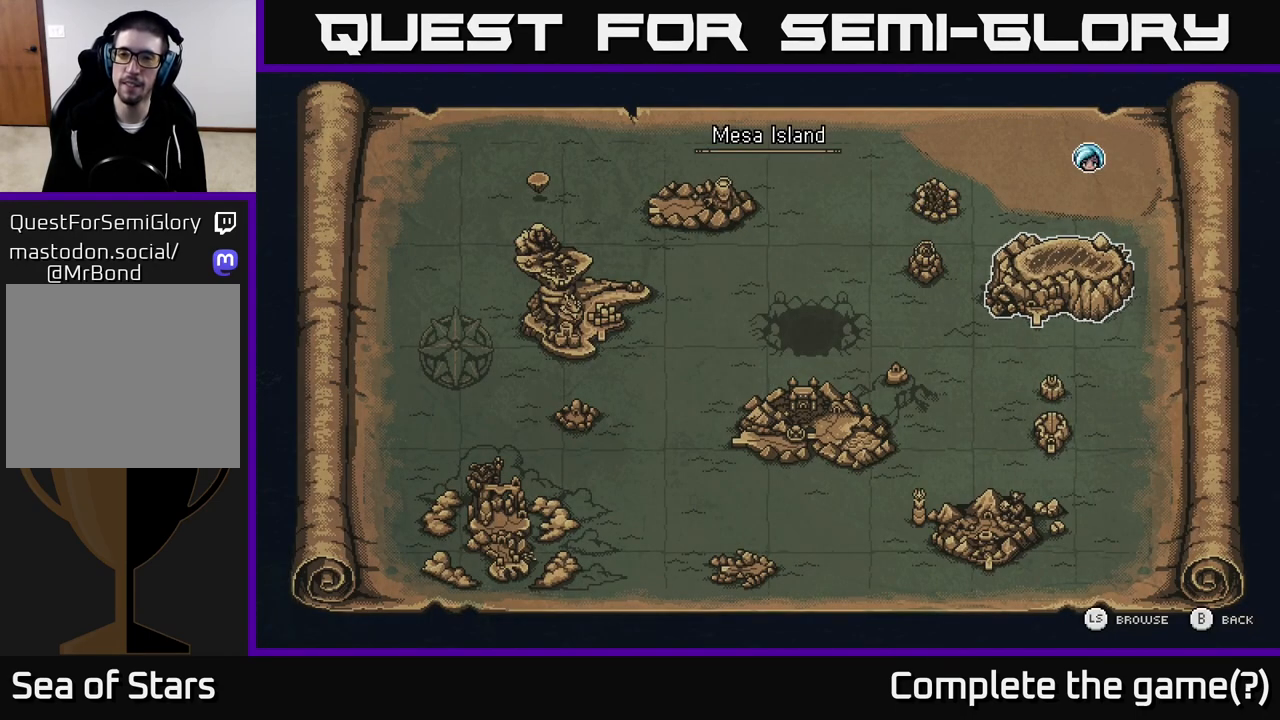
{"buttons": ["X"], "left_stick": "center", "right_stick": "center", "events": [[217, "SELECT", "down"], [300, "X", "down"], [317, "SELECT", "up"]]}
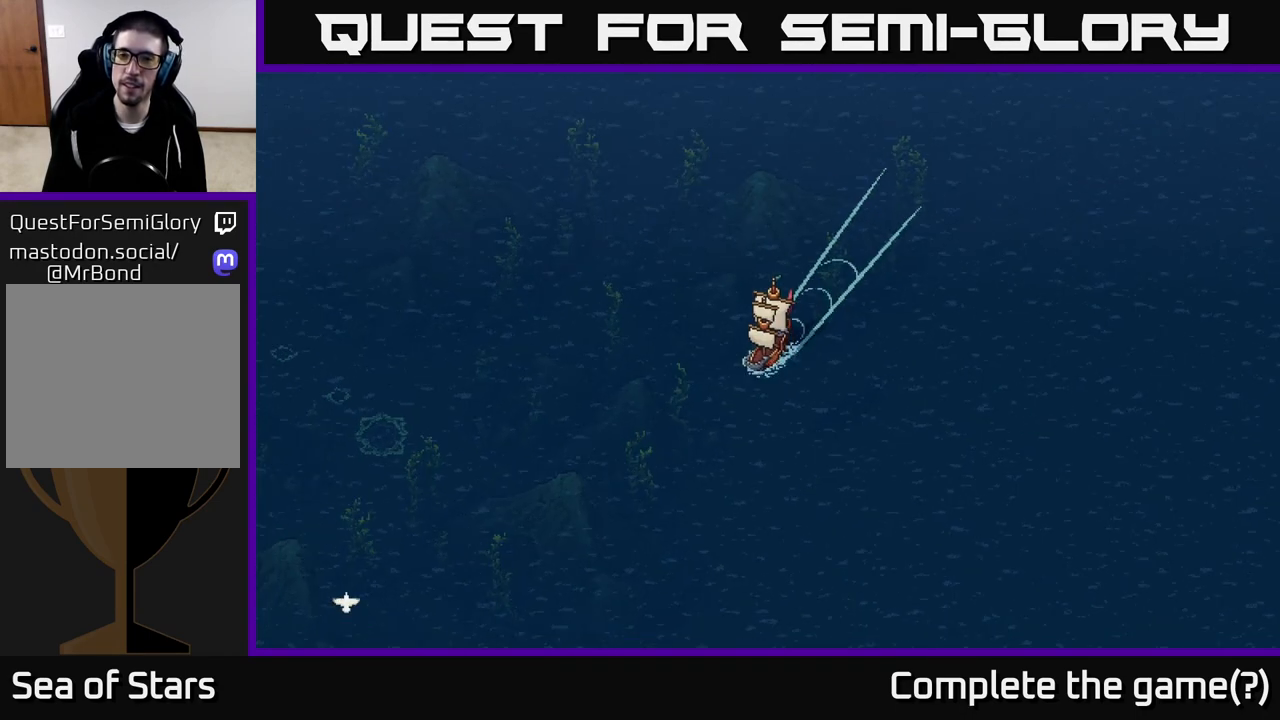
{"buttons": ["X"], "left_stick": "center", "right_stick": "center", "events": [[33, "left_stick", "right"], [367, "left_stick", "center"]]}
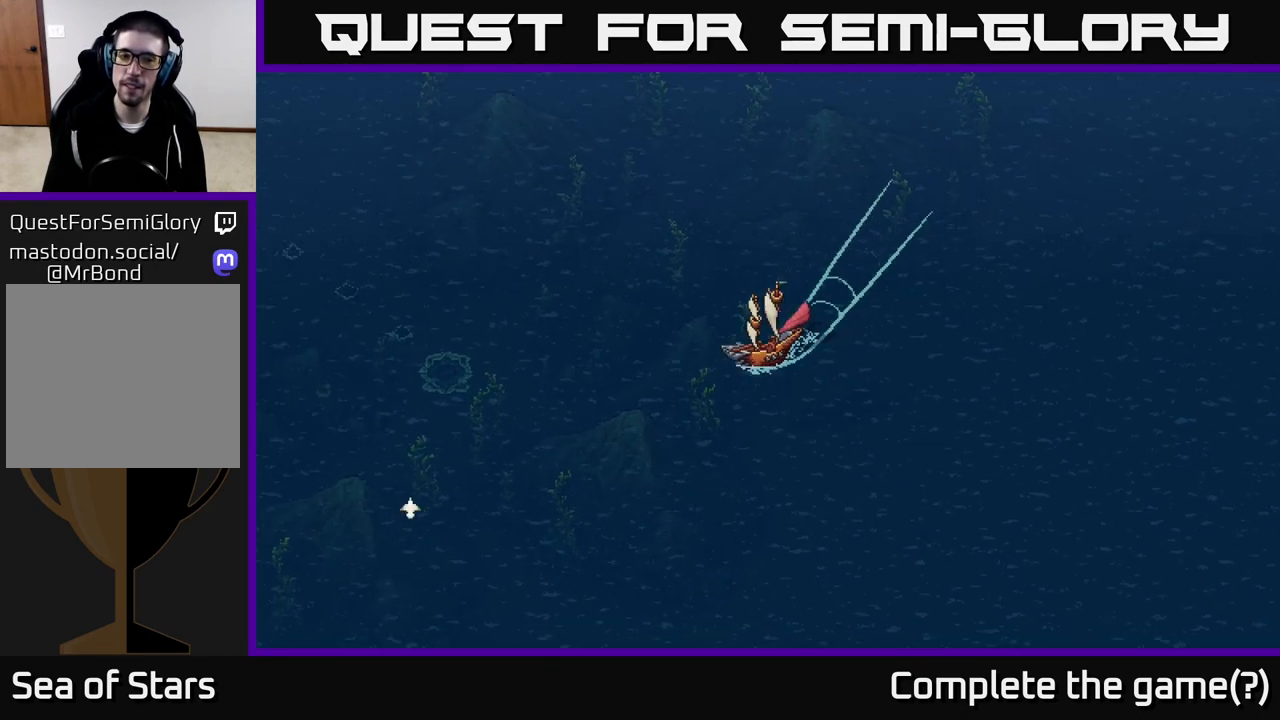
{"buttons": ["X"], "left_stick": "center", "right_stick": "center", "events": []}
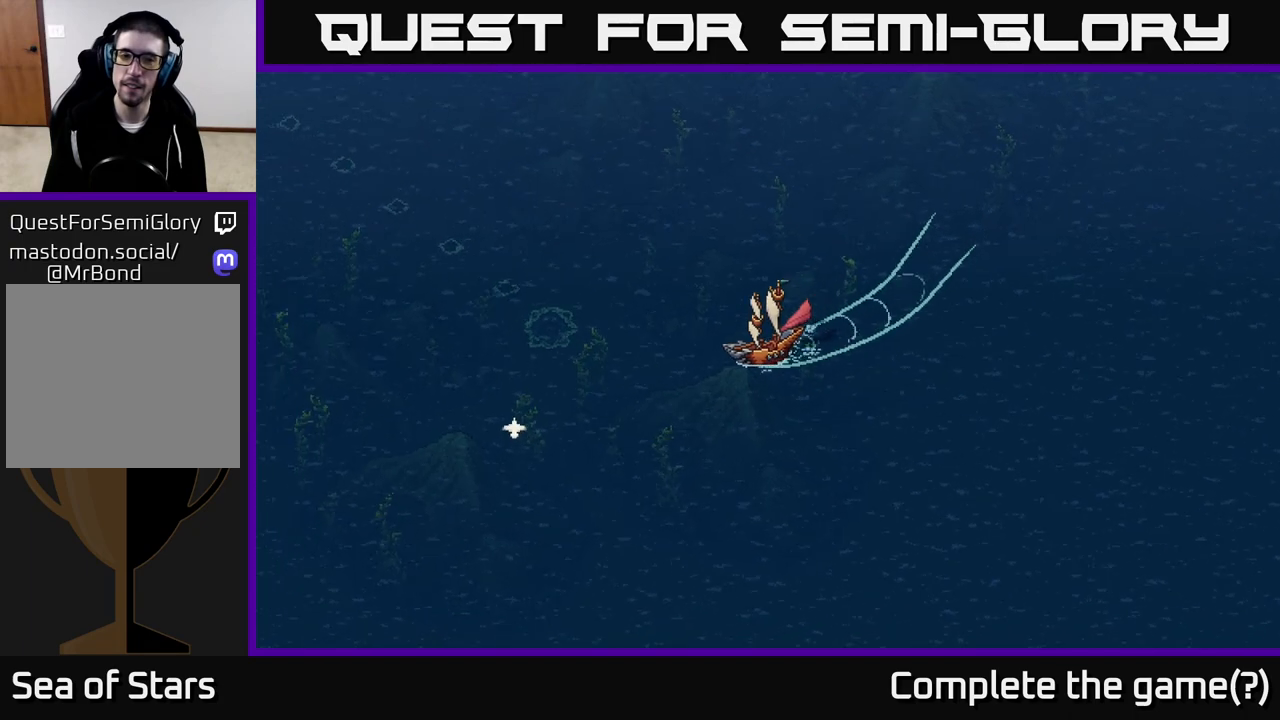
{"buttons": ["X"], "left_stick": "center", "right_stick": "center", "events": []}
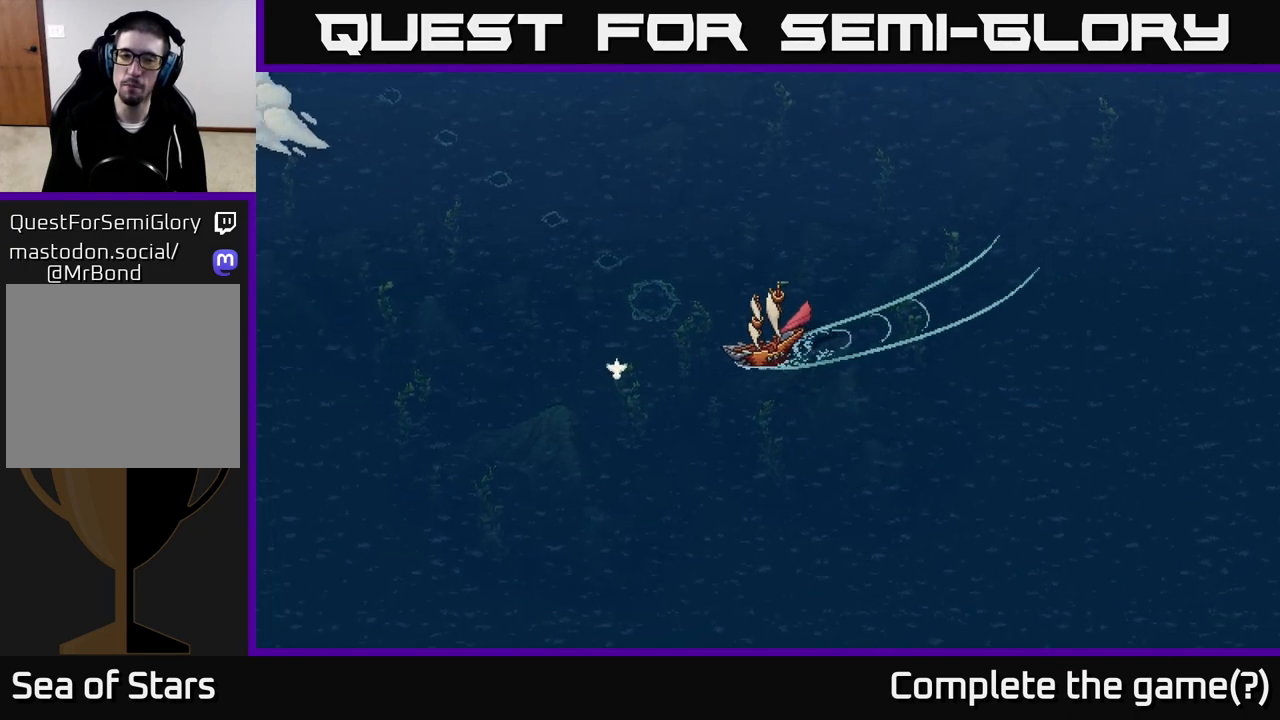
{"buttons": ["X"], "left_stick": "center", "right_stick": "center", "events": []}
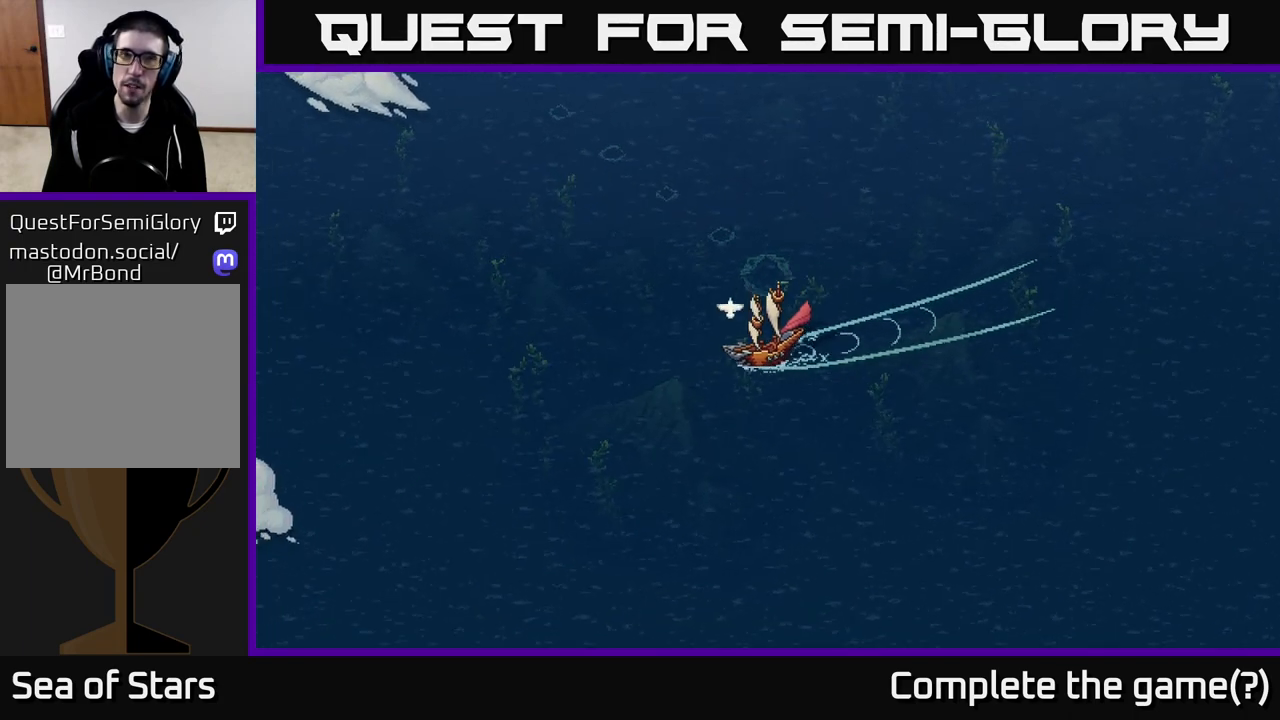
{"buttons": ["X"], "left_stick": "left", "right_stick": "center", "events": [[400, "left_stick", "left"]]}
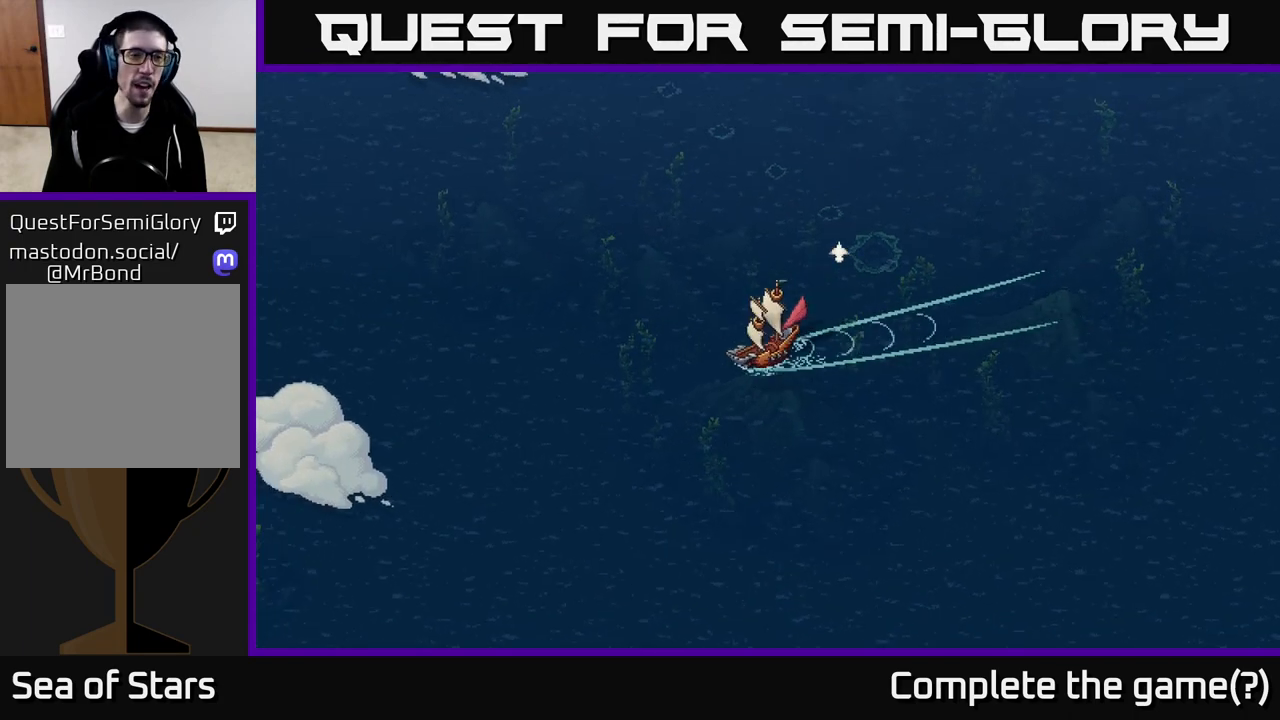
{"buttons": ["X"], "left_stick": "center", "right_stick": "center", "events": [[100, "left_stick", "center"]]}
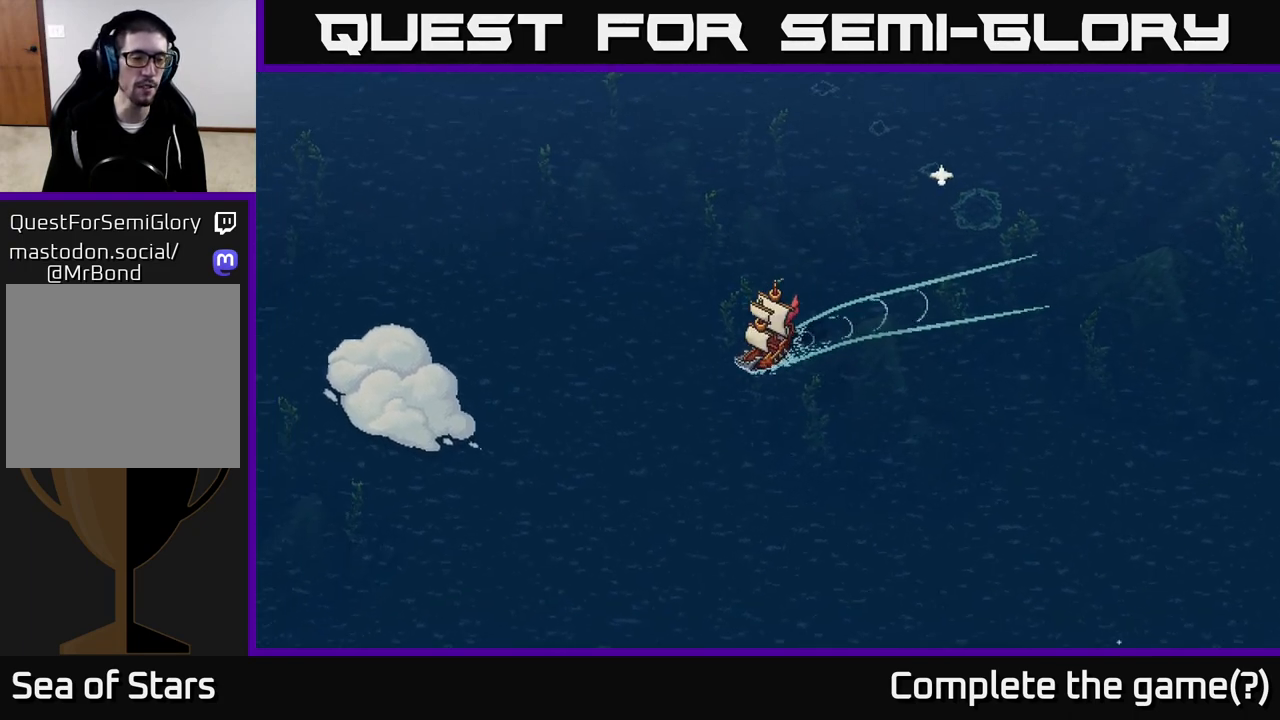
{"buttons": ["X"], "left_stick": "center", "right_stick": "center", "events": []}
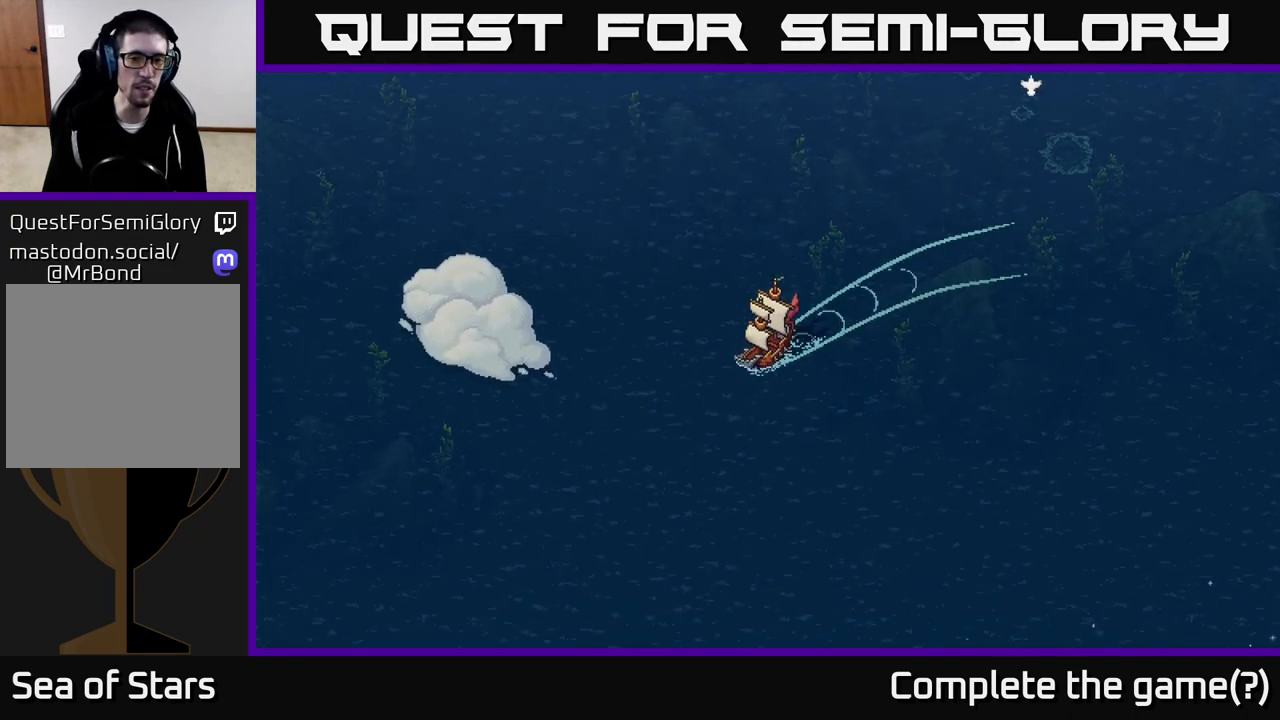
{"buttons": ["X"], "left_stick": "center", "right_stick": "center", "events": [[100, "left_stick", "right"], [267, "left_stick", "center"]]}
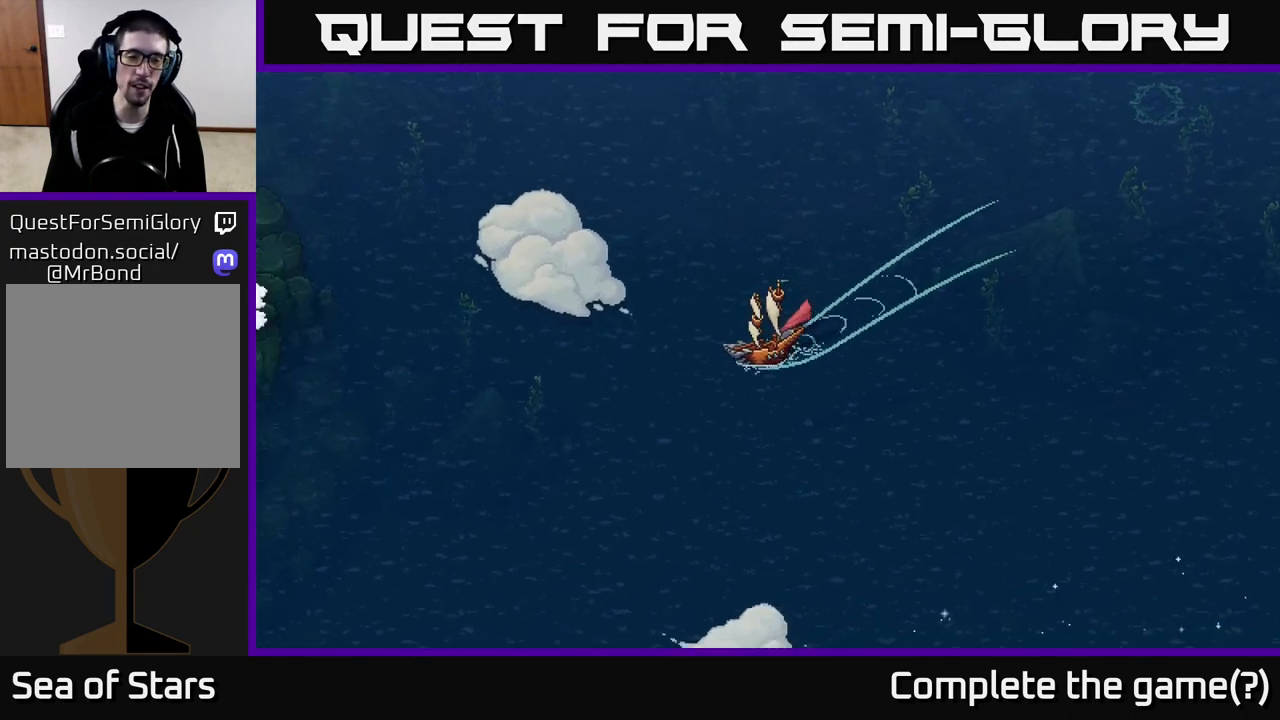
{"buttons": [], "left_stick": "center", "right_stick": "center", "events": [[50, "SELECT", "down"], [167, "SELECT", "up"], [167, "X", "up"]]}
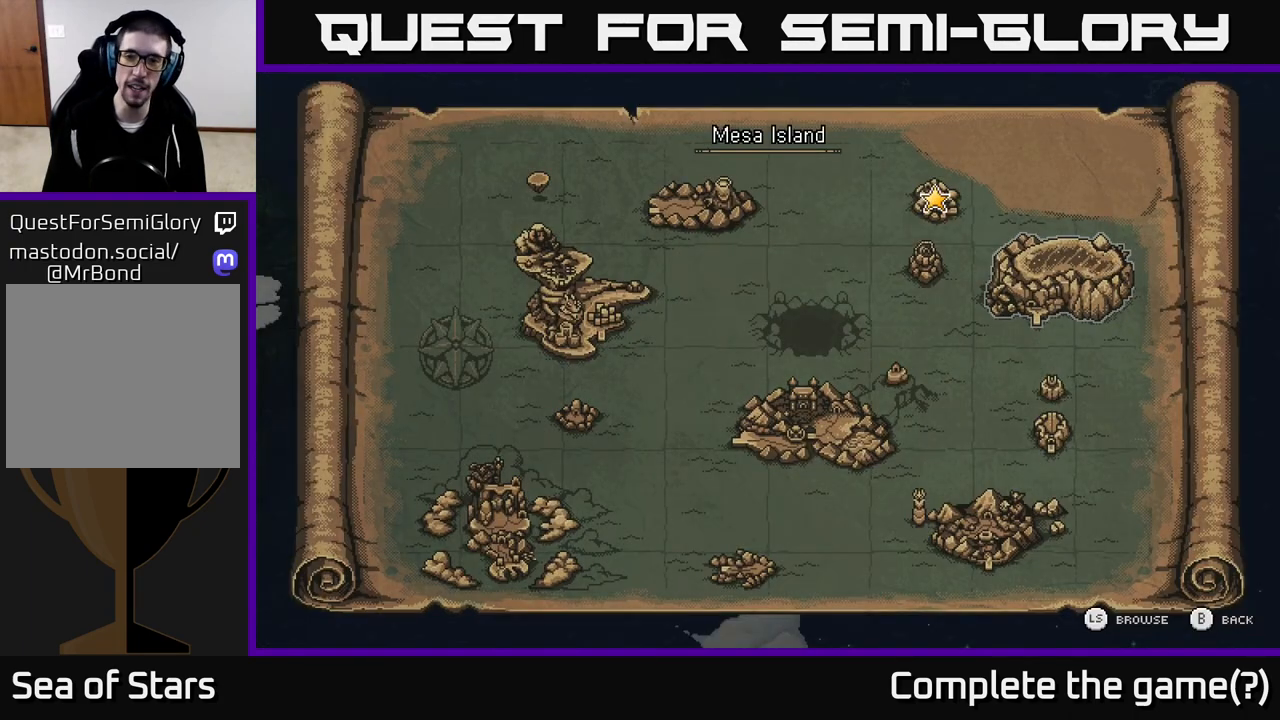
{"buttons": [], "left_stick": "center", "right_stick": "center", "events": []}
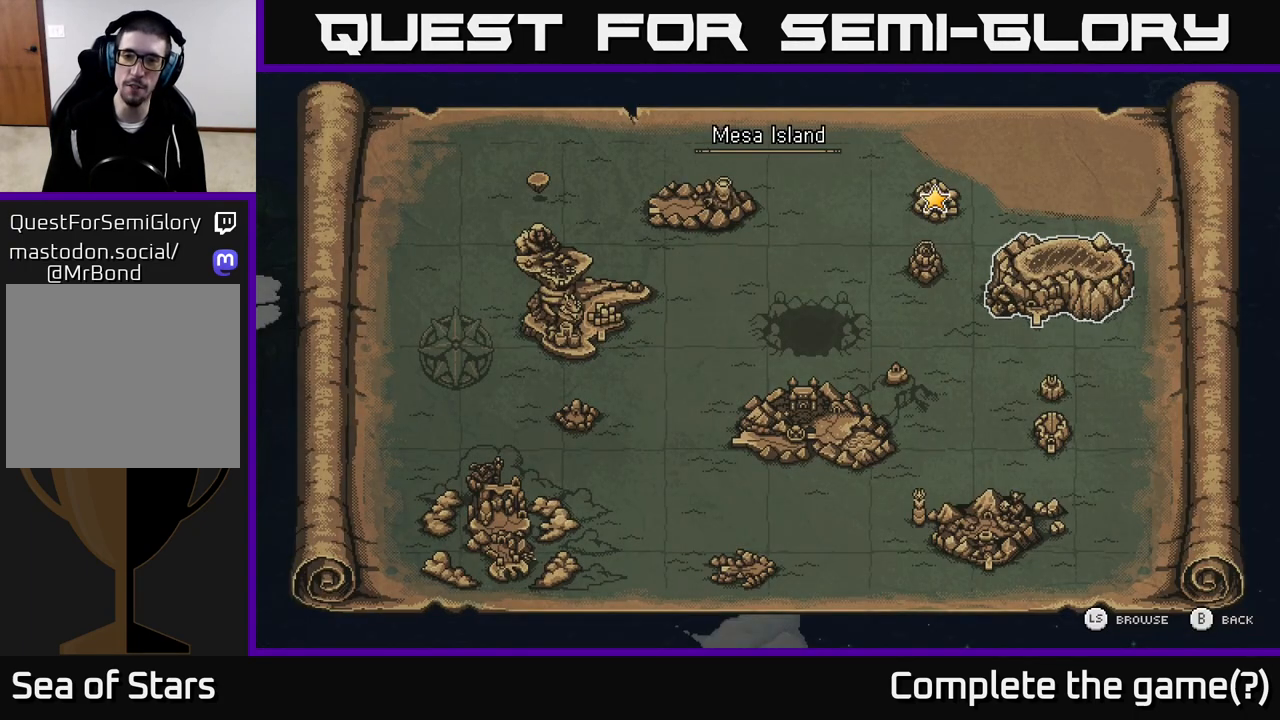
{"buttons": [], "left_stick": "center", "right_stick": "center", "events": []}
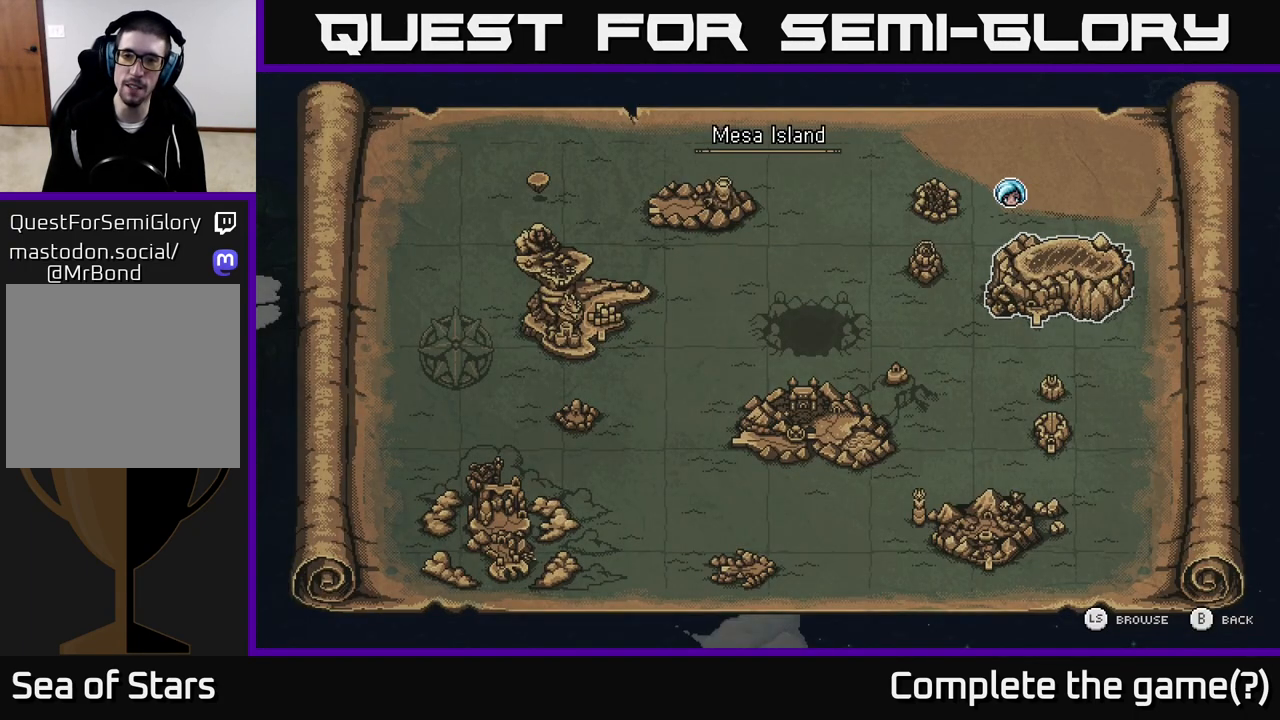
{"buttons": ["X"], "left_stick": "center", "right_stick": "center", "events": [[100, "SELECT", "down"], [150, "X", "down"], [167, "SELECT", "up"]]}
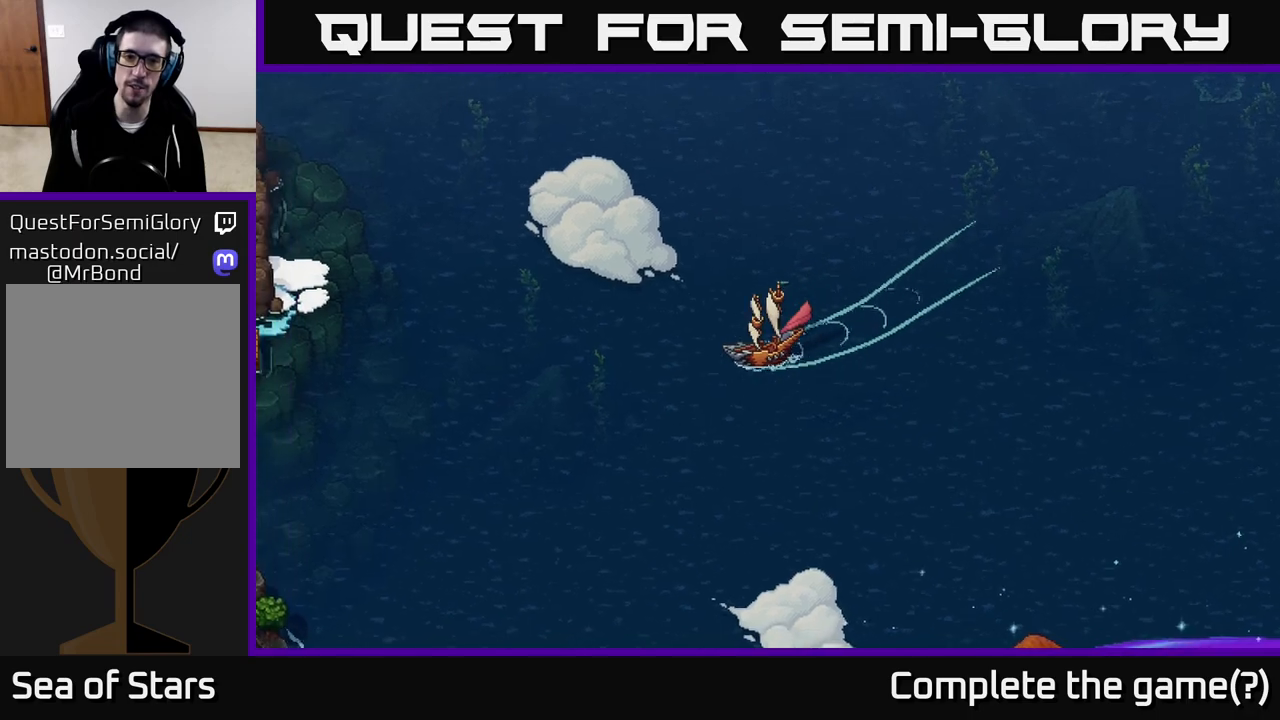
{"buttons": ["X"], "left_stick": "left", "right_stick": "center", "events": [[350, "left_stick", "left"]]}
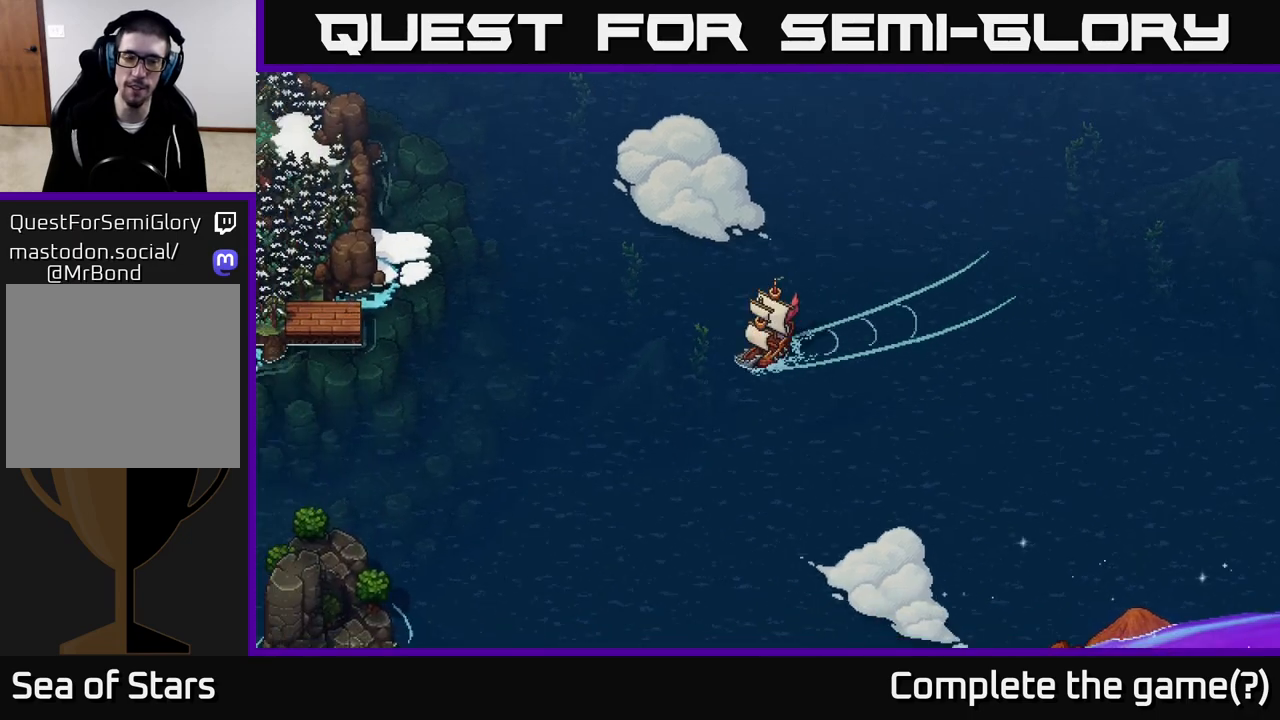
{"buttons": ["X"], "left_stick": "center", "right_stick": "center", "events": [[33, "left_stick", "center"], [117, "left_stick", "right"], [417, "left_stick", "center"]]}
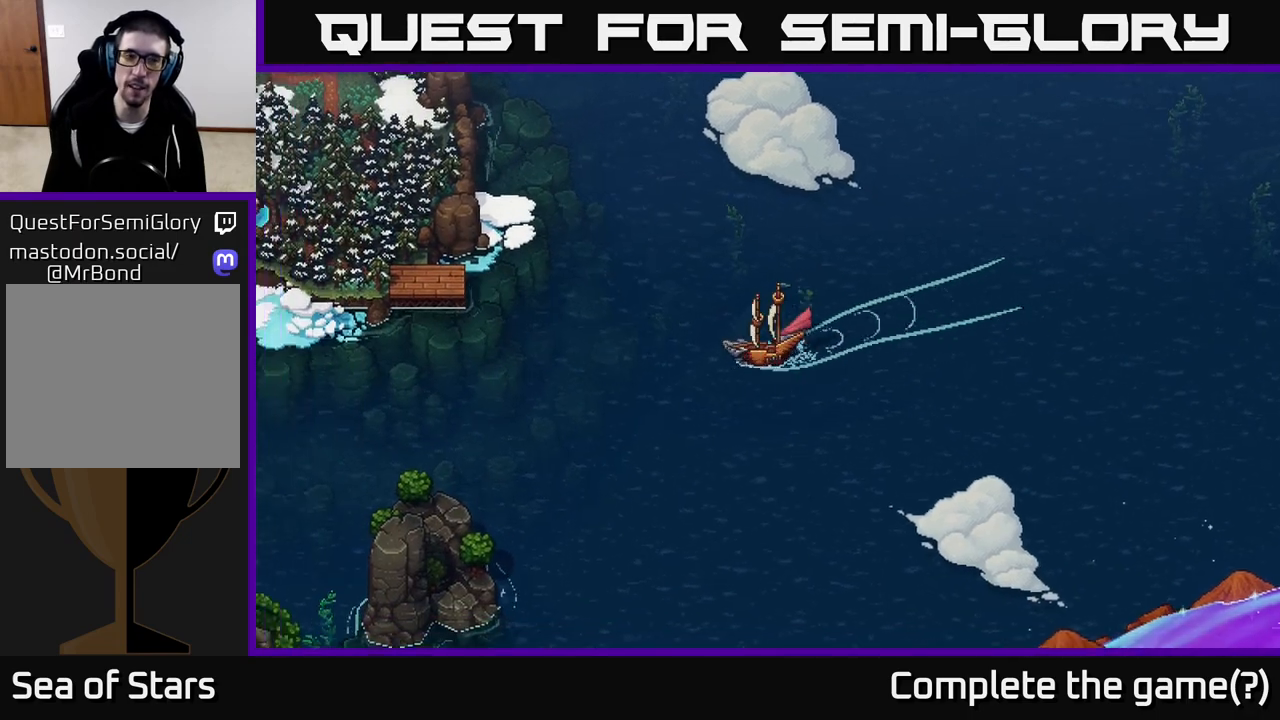
{"buttons": ["X"], "left_stick": "right", "right_stick": "center", "events": [[283, "left_stick", "right"]]}
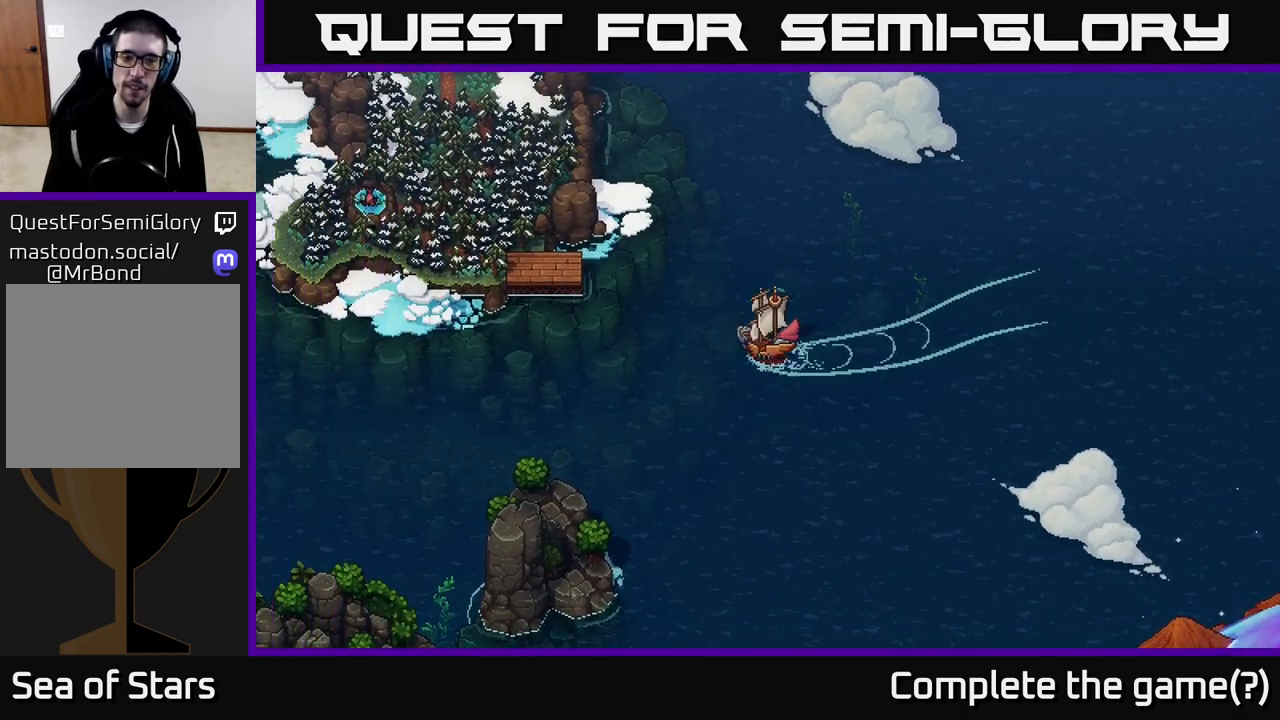
{"buttons": [], "left_stick": "left", "right_stick": "center", "events": [[217, "X", "up"], [250, "left_stick", "center"], [317, "left_stick", "left"]]}
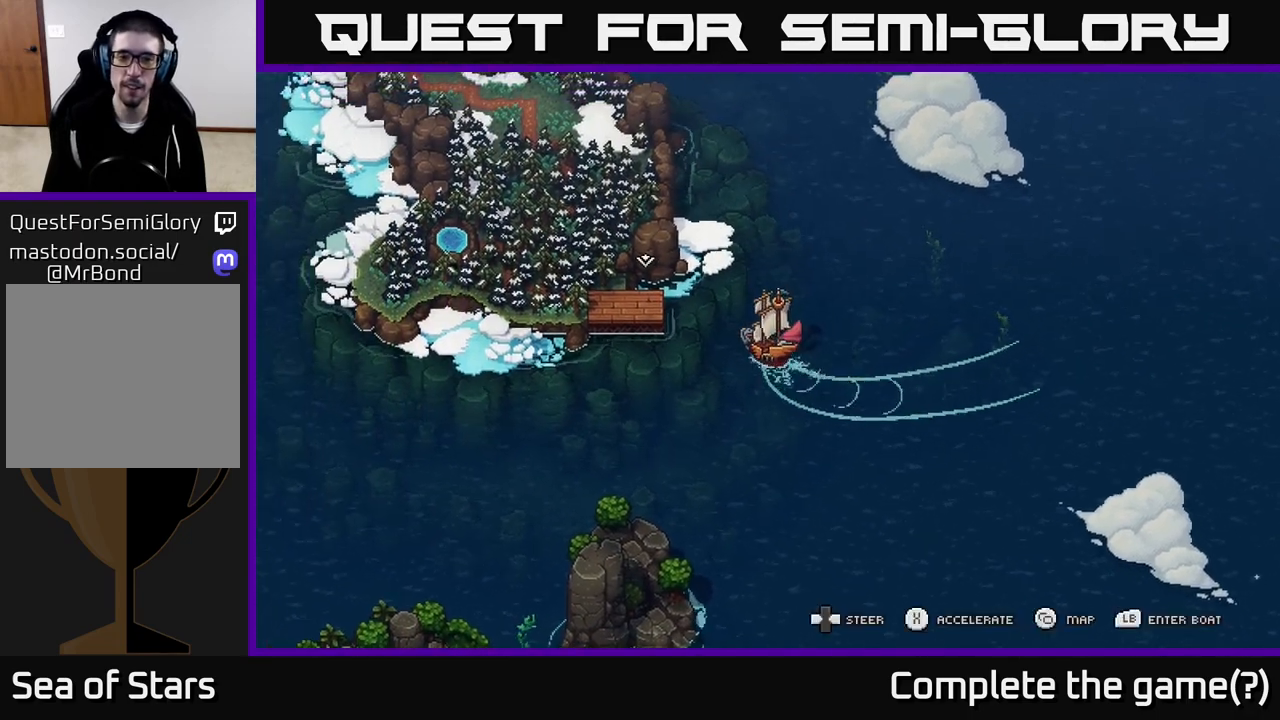
{"buttons": ["X"], "left_stick": "center", "right_stick": "center", "events": [[217, "left_stick", "center"], [400, "X", "down"]]}
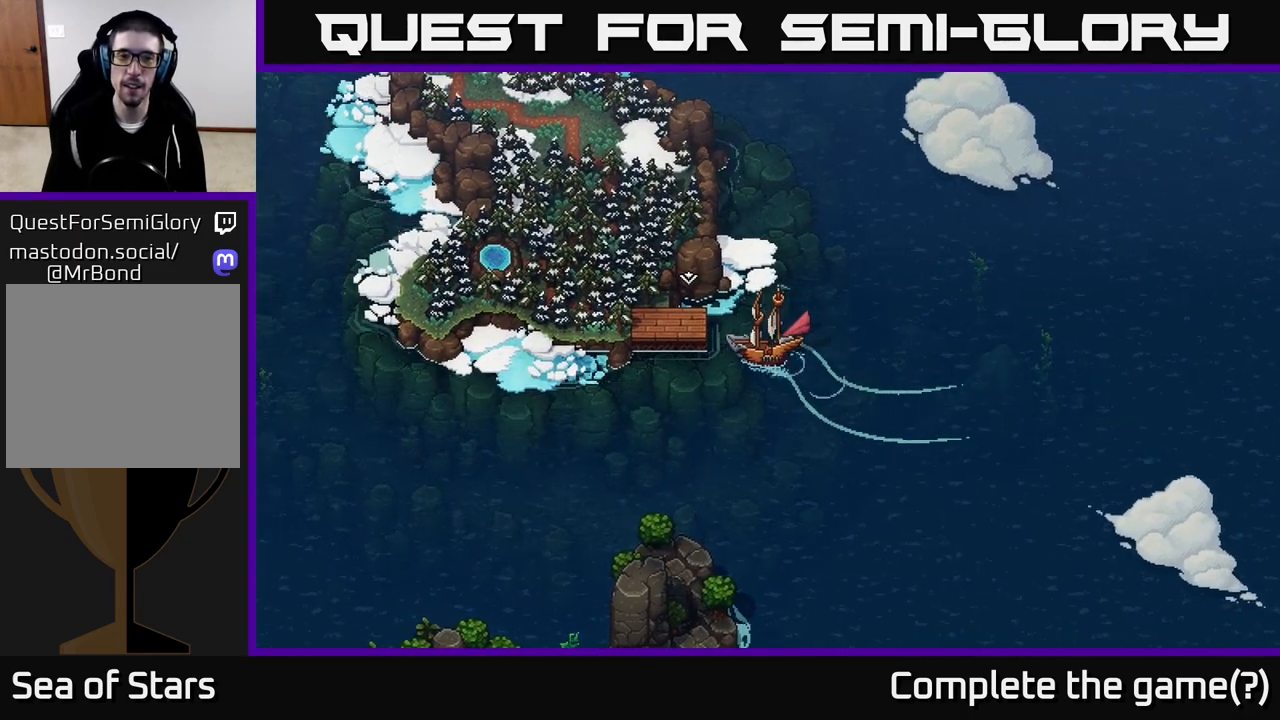
{"buttons": [], "left_stick": "center", "right_stick": "center", "events": [[50, "X", "up"], [267, "A", "down"], [450, "A", "up"]]}
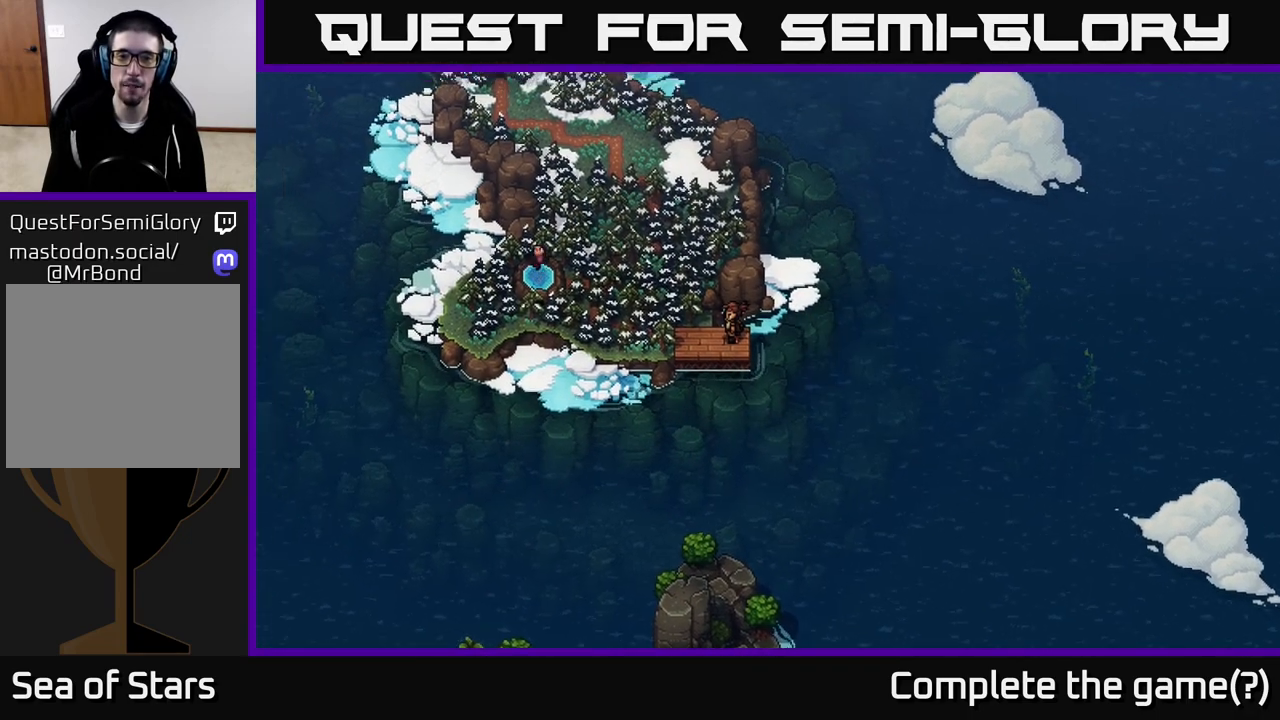
{"buttons": [], "left_stick": "center", "right_stick": "center", "events": []}
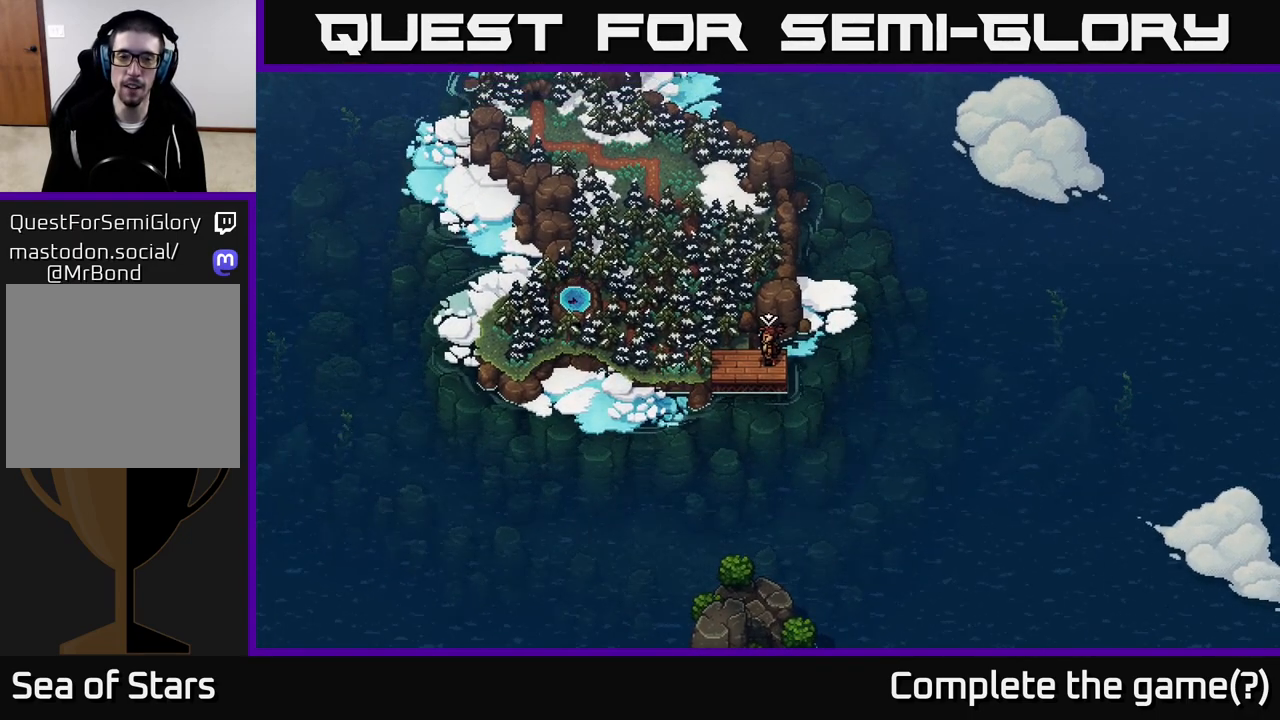
{"buttons": [], "left_stick": "left", "right_stick": "center", "events": [[200, "left_stick", "left"]]}
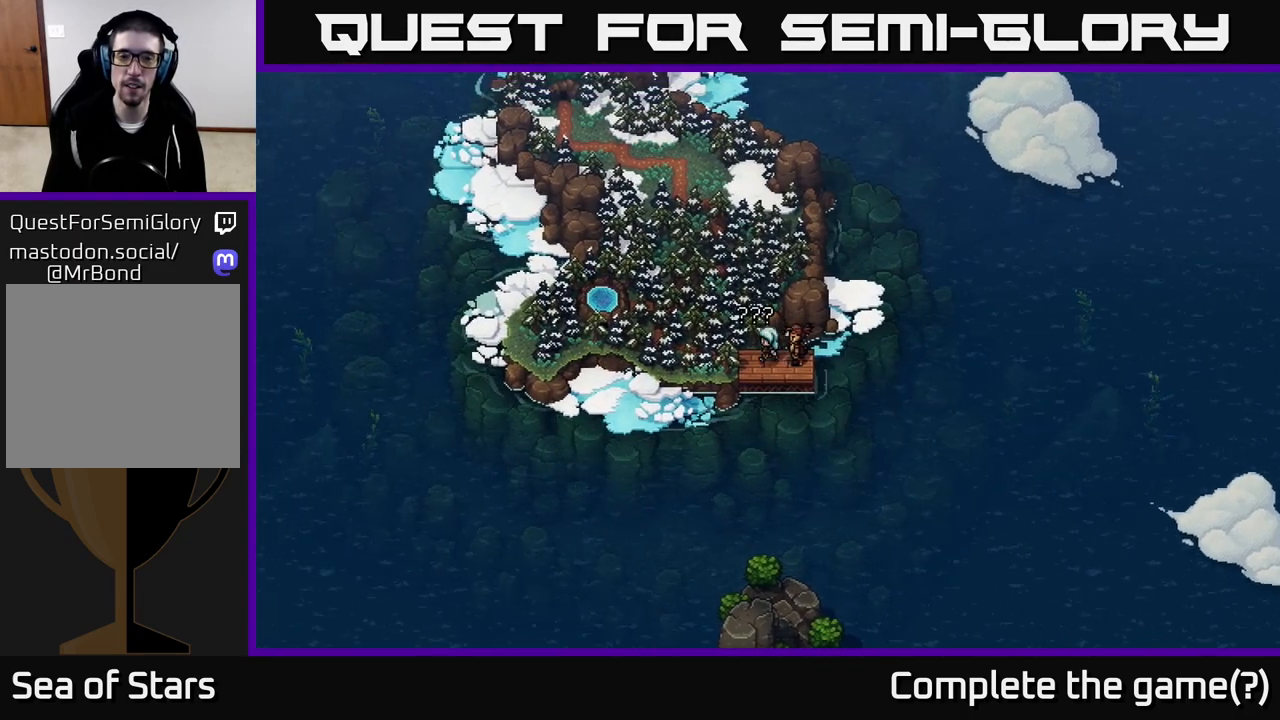
{"buttons": [], "left_stick": "center", "right_stick": "center", "events": [[483, "left_stick", "center"]]}
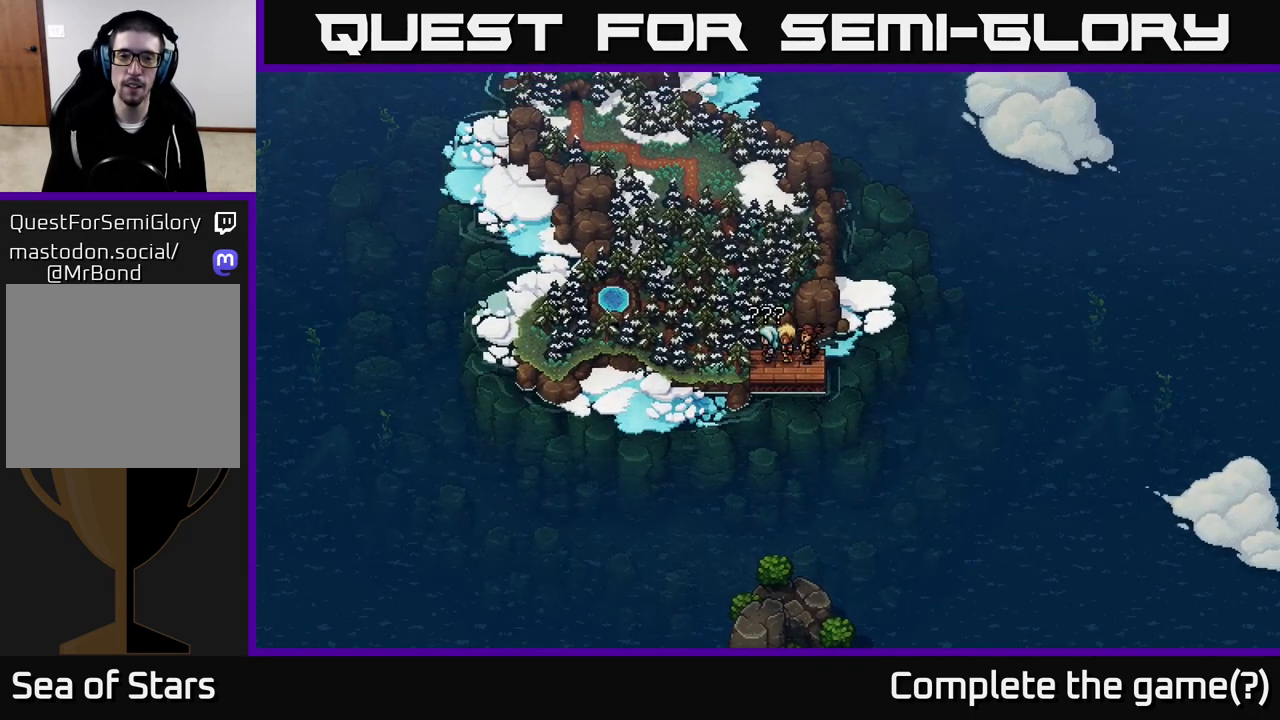
{"buttons": [], "left_stick": "center", "right_stick": "center", "events": [[217, "A", "down"], [417, "A", "up"]]}